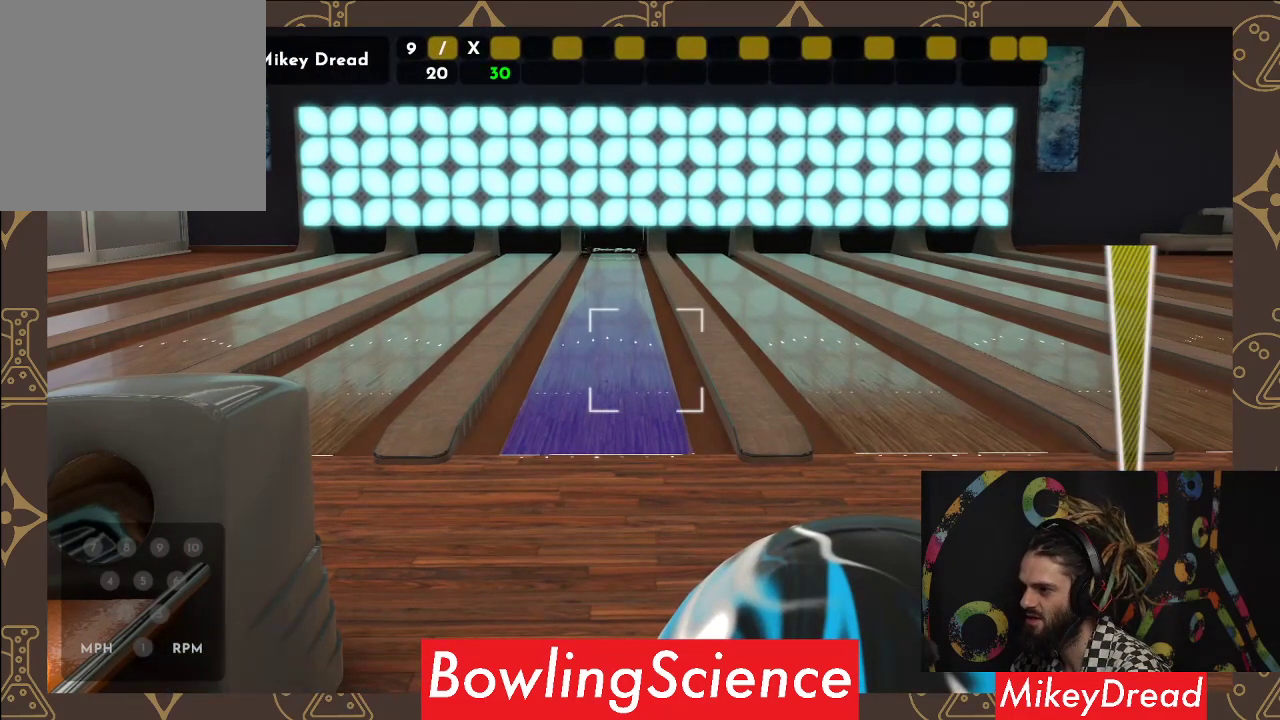
Gameplay with a controller (Xbox layout); each line is a JSON object with the inputs held at the frame after it. "events" lists button and stick changes between this image and that frame as [ms after this image, input, new state], when the widget could be followed in between. Not read: R1.
{"buttons": [], "left_stick": "center", "right_stick": "center", "events": [[317, "right_stick", "up-left"], [467, "right_stick", "center"]]}
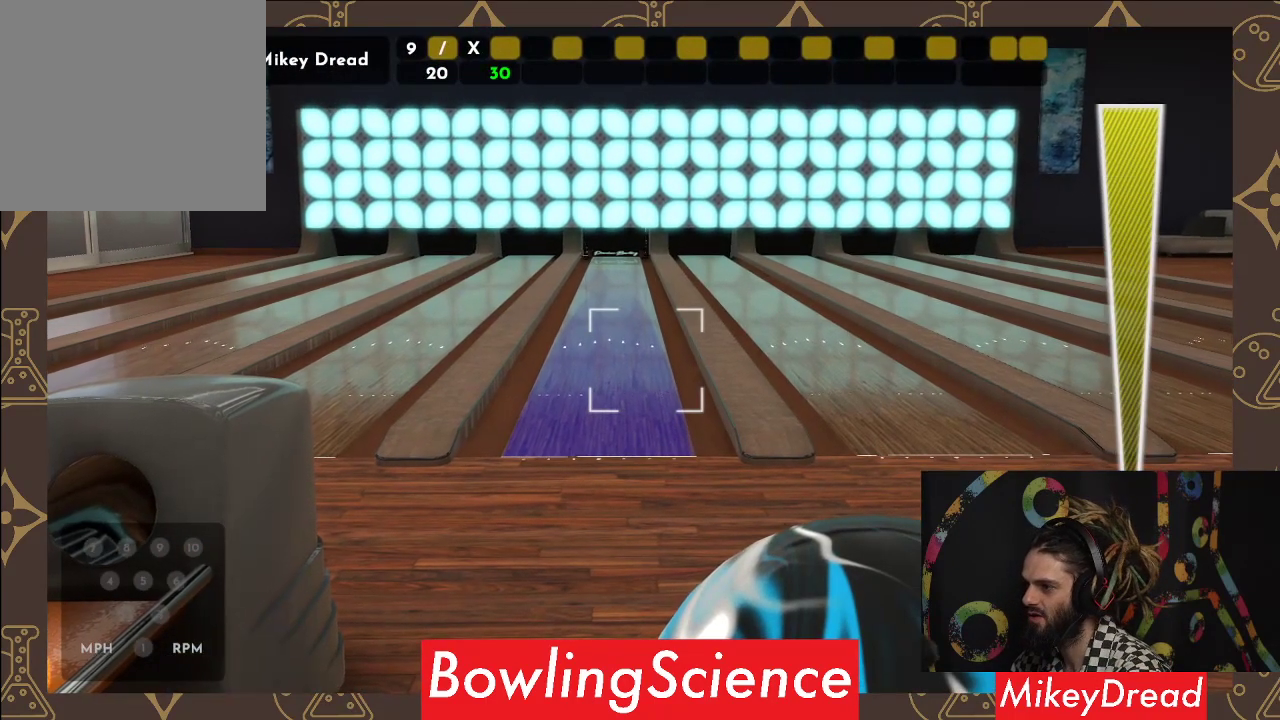
{"buttons": [], "left_stick": "center", "right_stick": "up", "events": [[483, "right_stick", "up"]]}
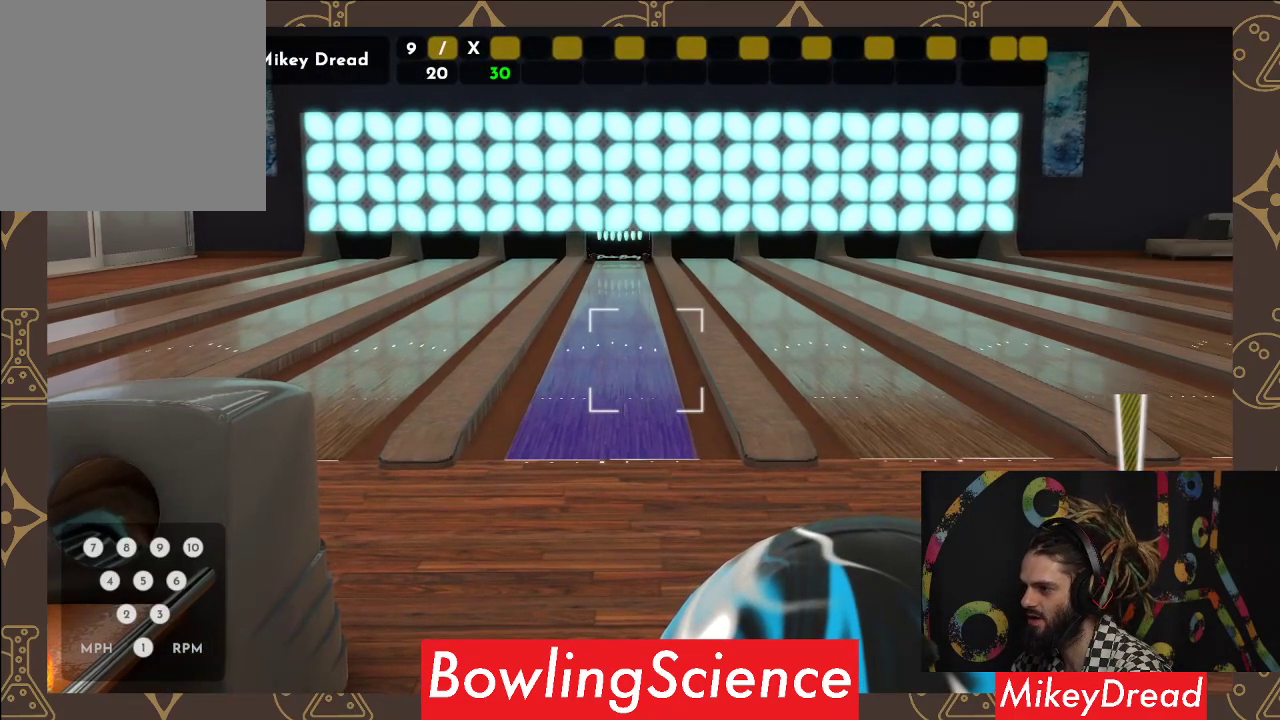
{"buttons": [], "left_stick": "center", "right_stick": "up-right", "events": [[117, "right_stick", "center"], [450, "right_stick", "up-right"]]}
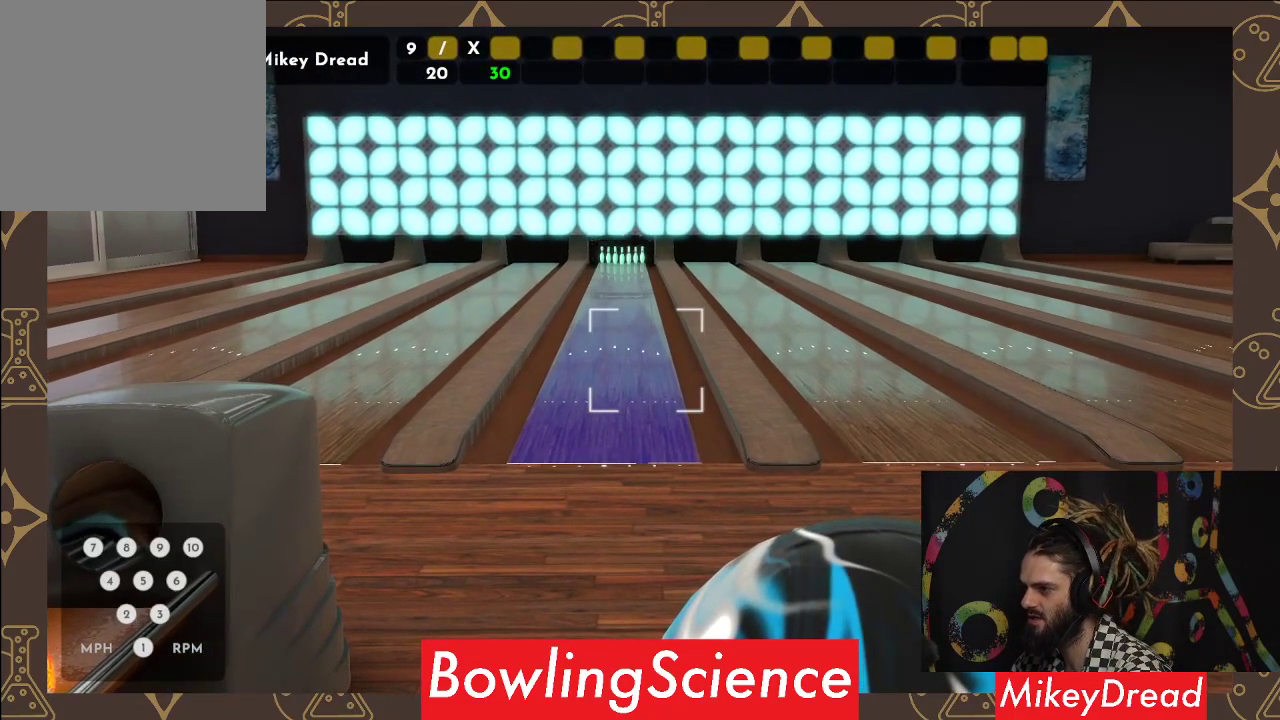
{"buttons": [], "left_stick": "center", "right_stick": "center", "events": [[67, "right_stick", "center"]]}
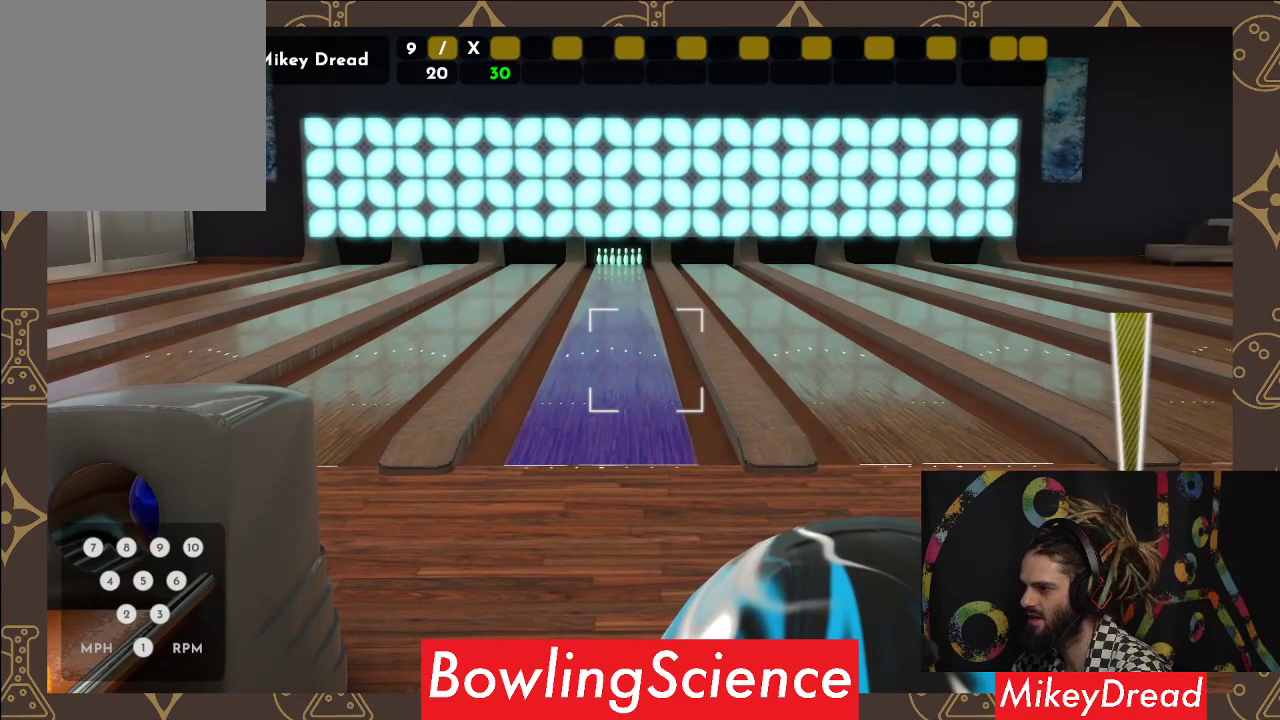
{"buttons": ["R2"], "left_stick": "center", "right_stick": "center", "events": [[467, "R2", "down"]]}
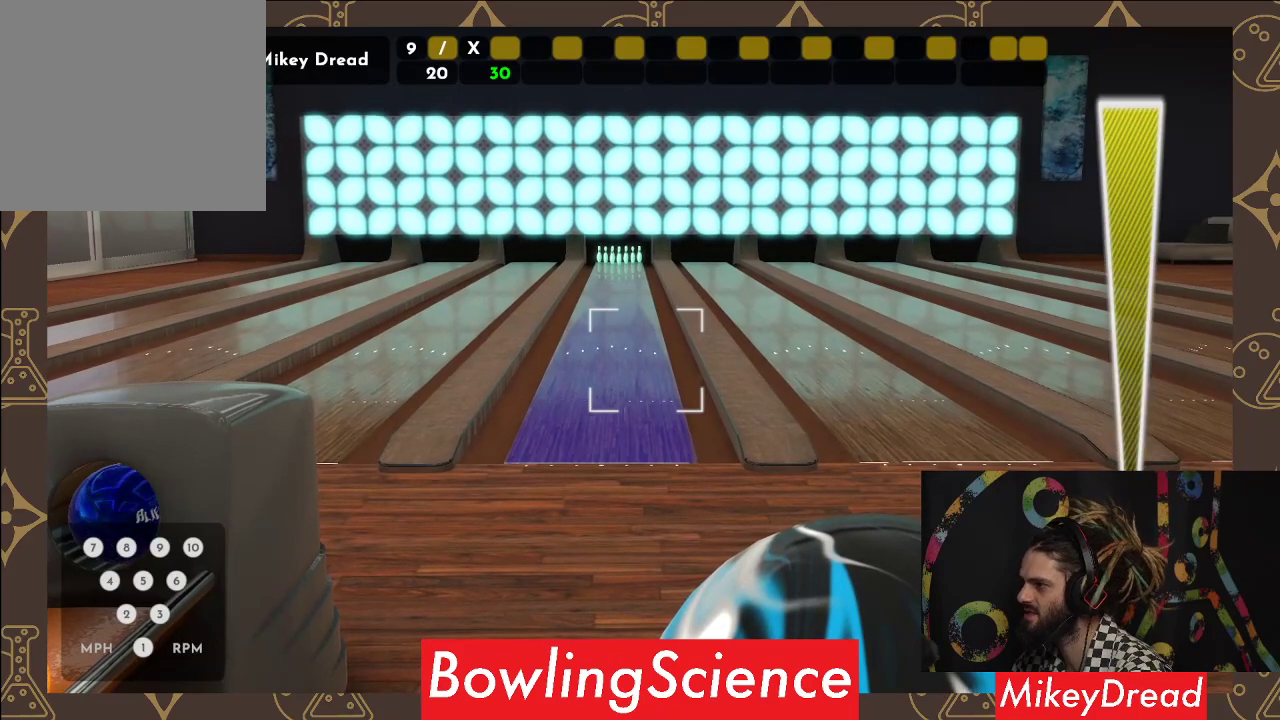
{"buttons": [], "left_stick": "left", "right_stick": "center", "events": [[100, "R2", "up"], [200, "left_stick", "left"]]}
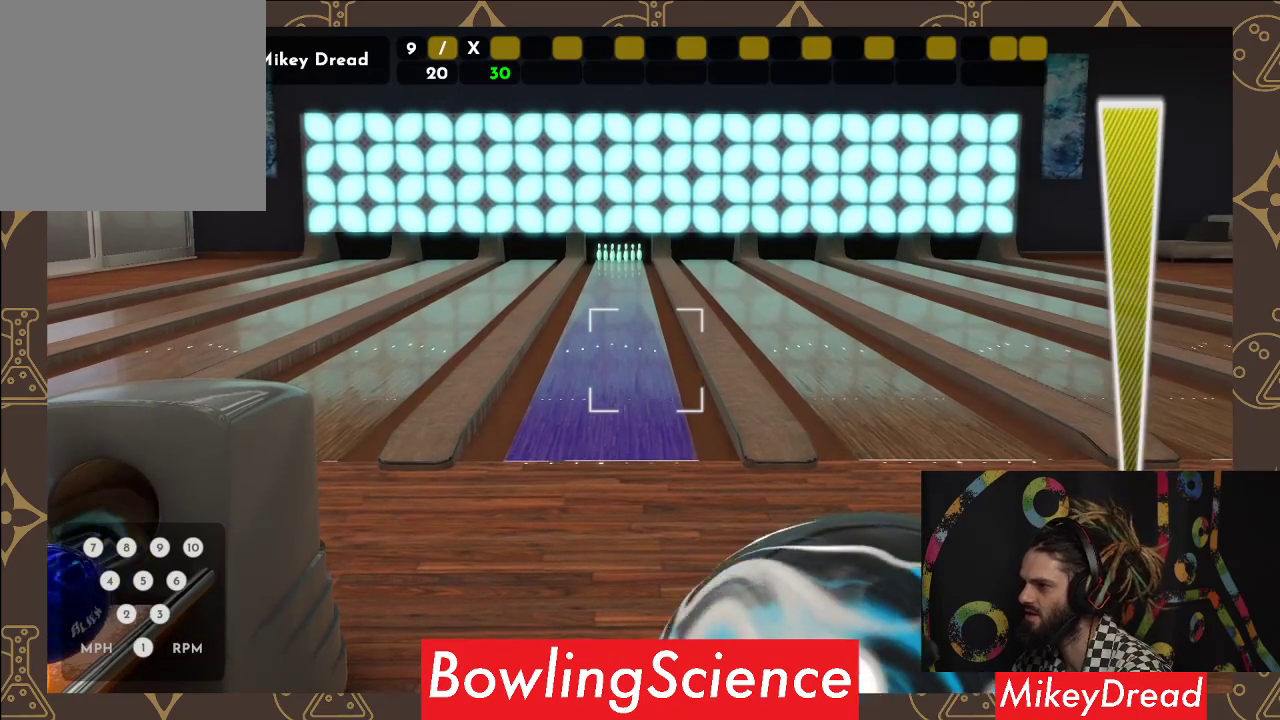
{"buttons": [], "left_stick": "center", "right_stick": "left", "events": [[167, "left_stick", "center"], [250, "right_stick", "left"]]}
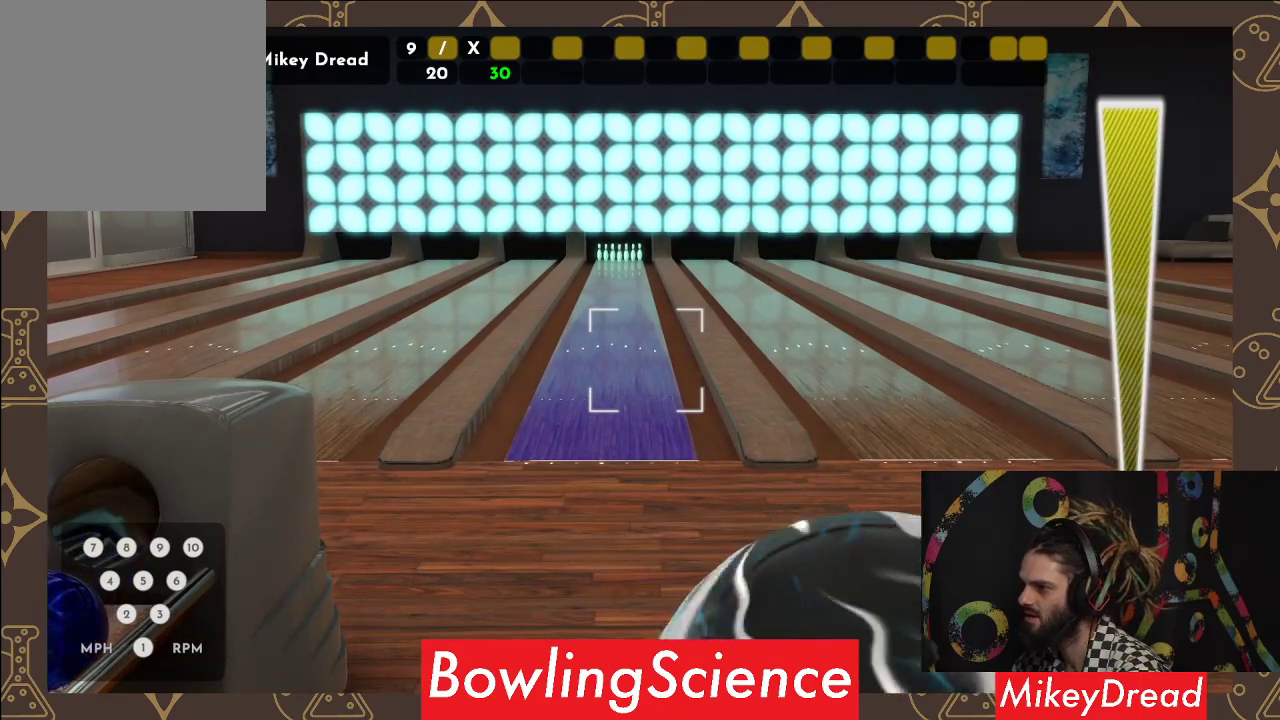
{"buttons": [], "left_stick": "center", "right_stick": "left", "events": []}
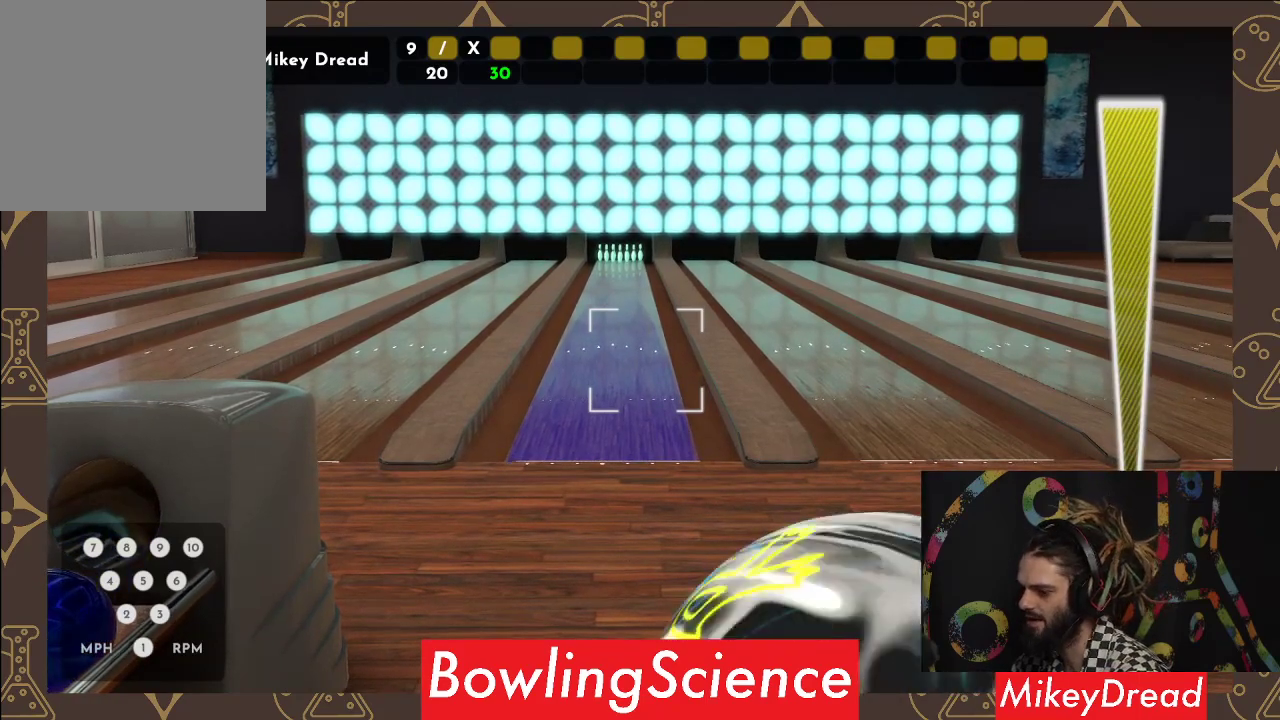
{"buttons": [], "left_stick": "center", "right_stick": "left", "events": []}
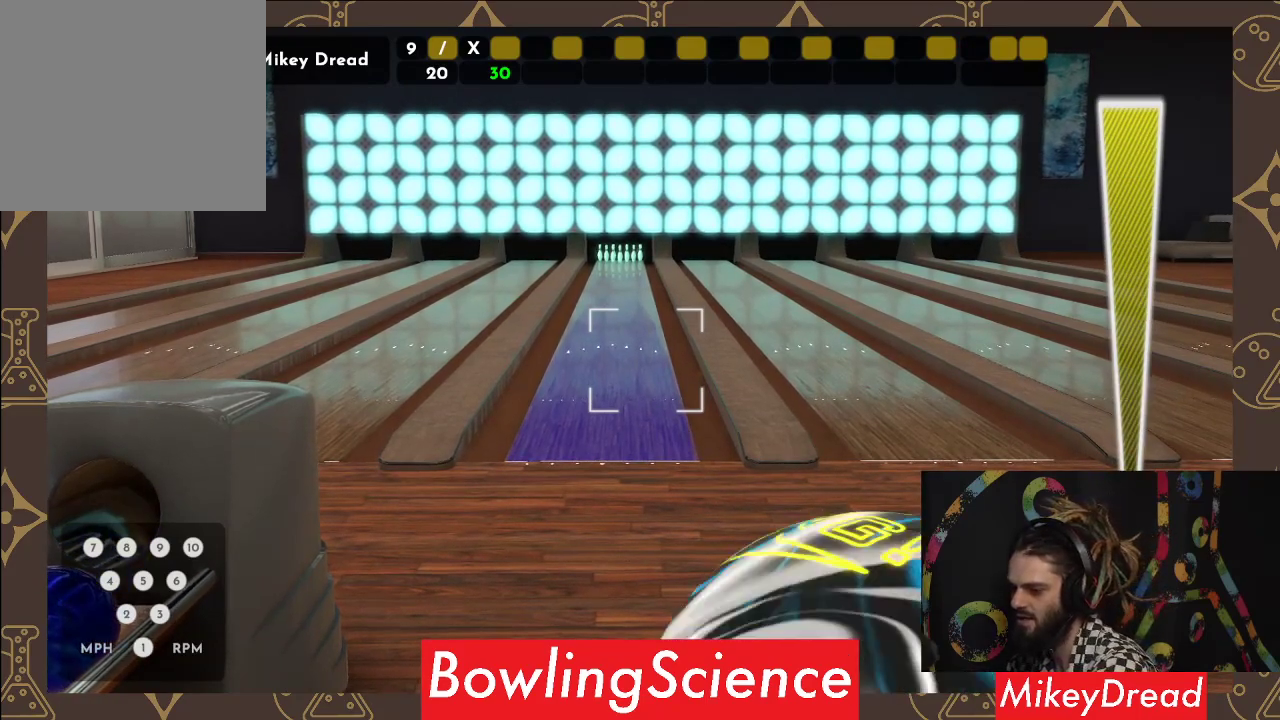
{"buttons": [], "left_stick": "center", "right_stick": "left", "events": []}
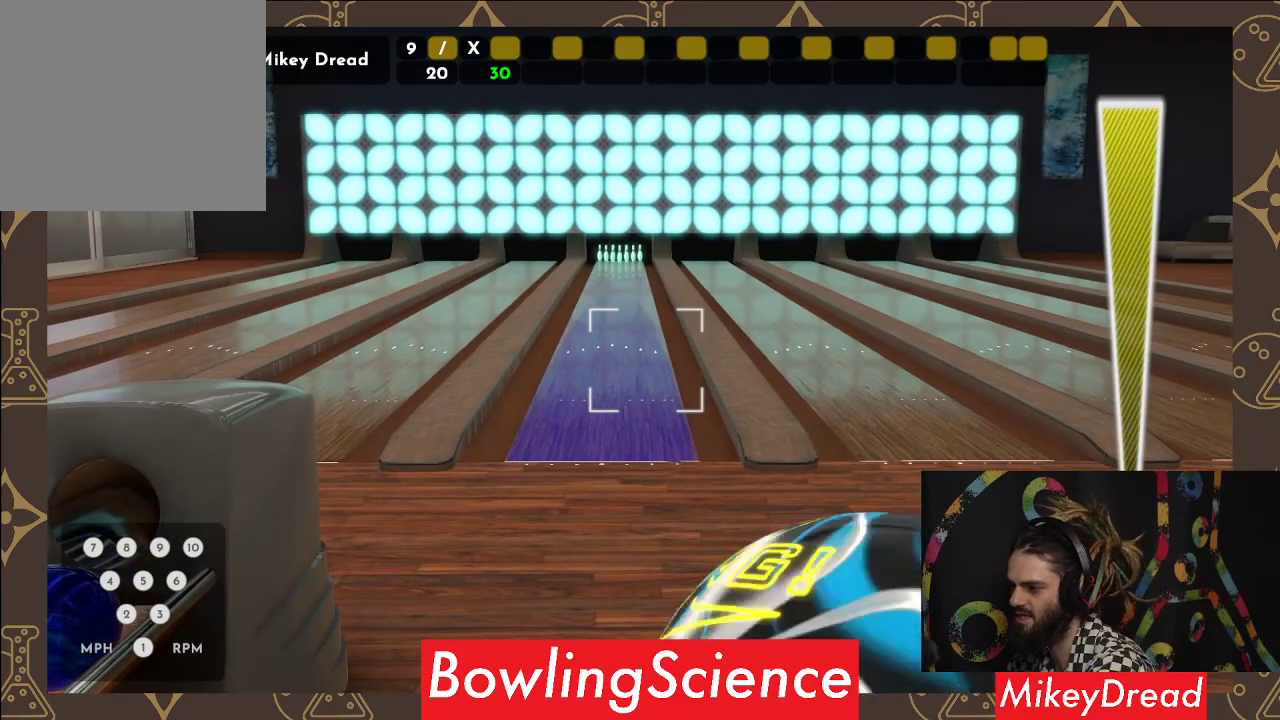
{"buttons": [], "left_stick": "center", "right_stick": "left", "events": []}
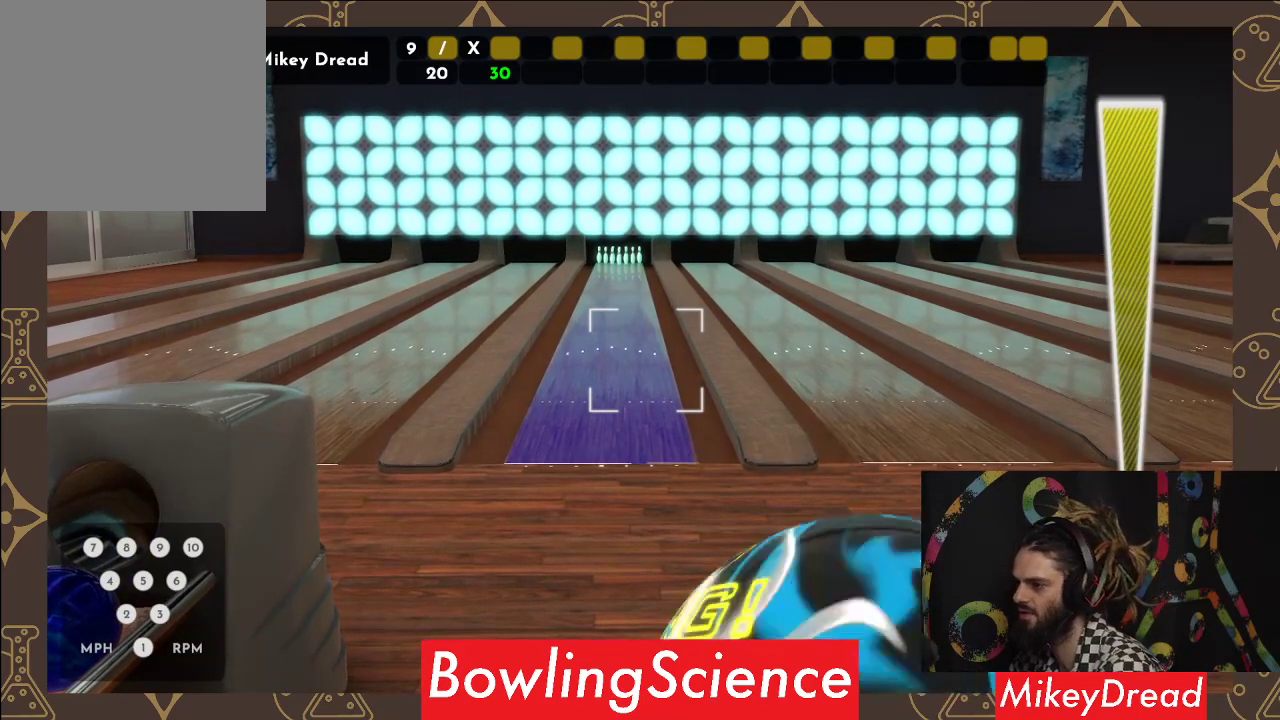
{"buttons": [], "left_stick": "center", "right_stick": "left", "events": []}
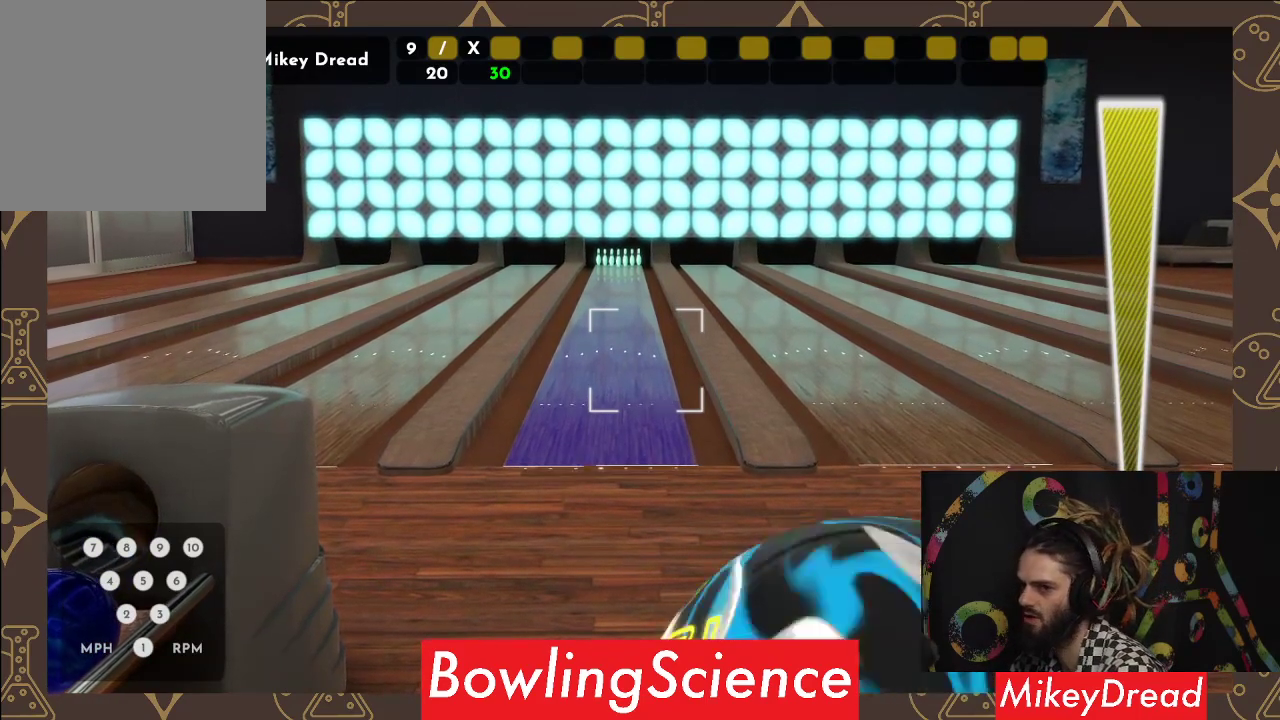
{"buttons": [], "left_stick": "center", "right_stick": "left", "events": []}
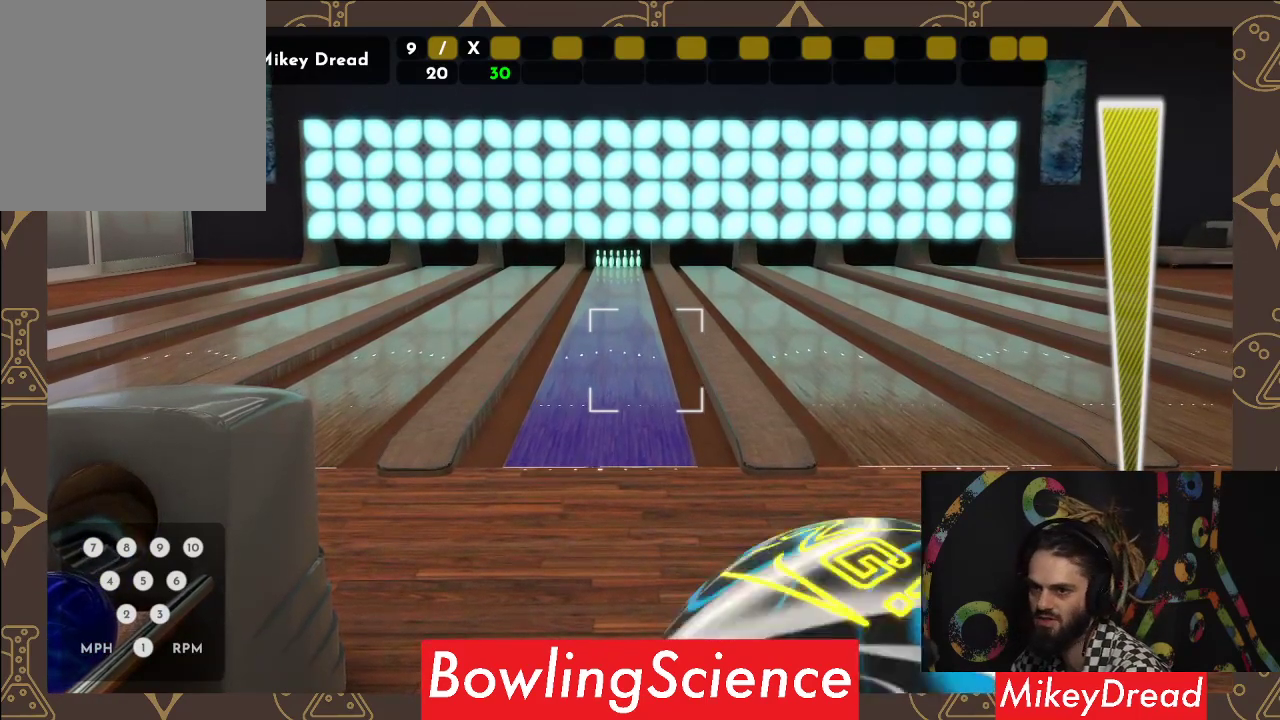
{"buttons": [], "left_stick": "center", "right_stick": "left", "events": []}
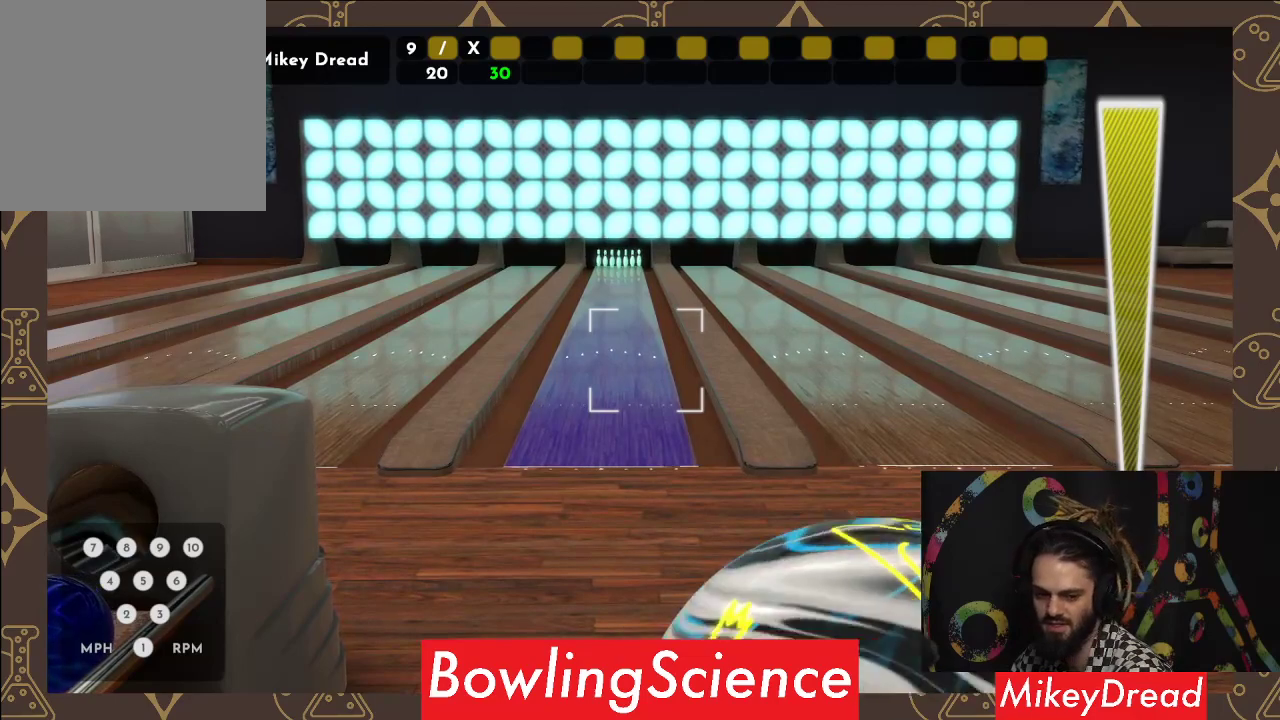
{"buttons": [], "left_stick": "center", "right_stick": "left", "events": []}
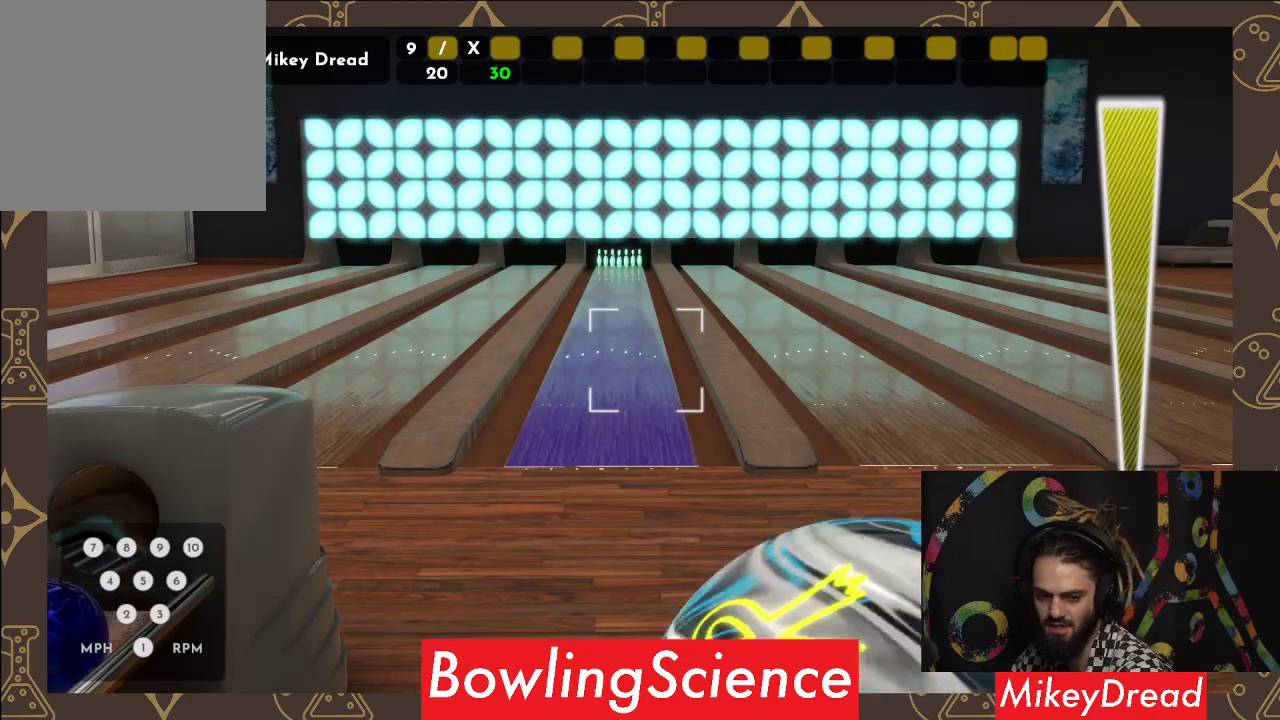
{"buttons": [], "left_stick": "center", "right_stick": "left", "events": []}
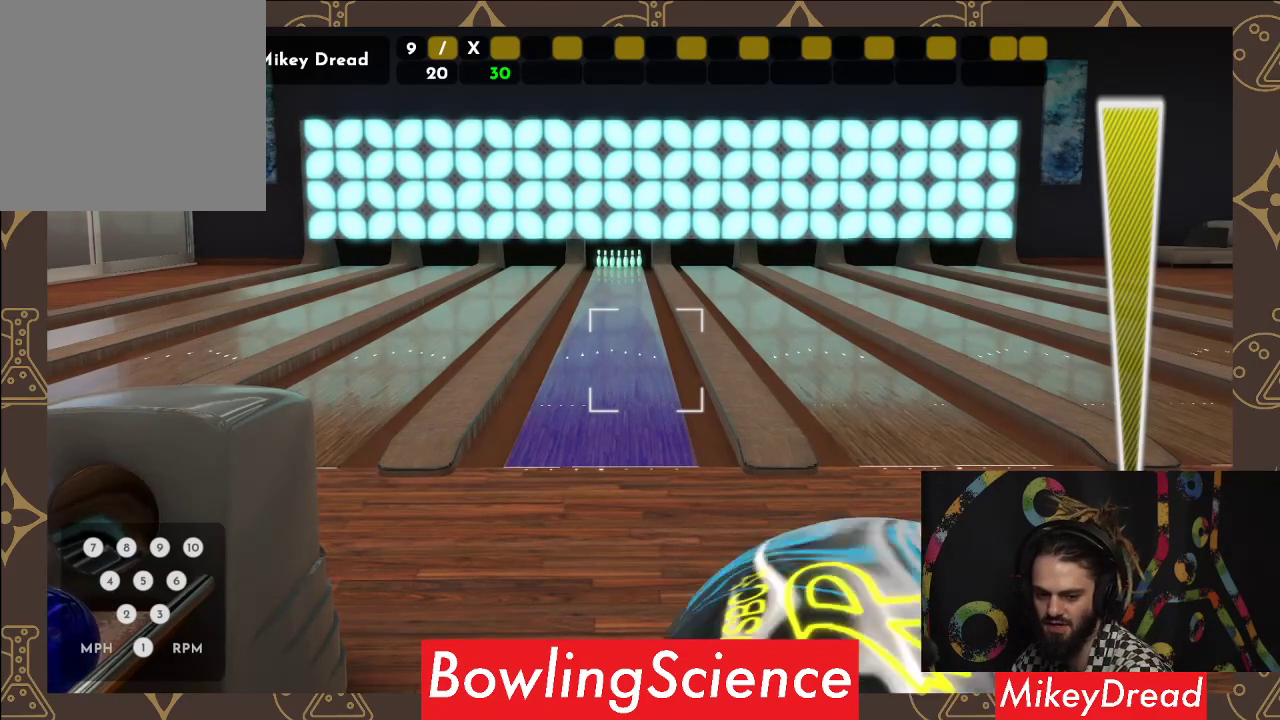
{"buttons": [], "left_stick": "center", "right_stick": "left", "events": []}
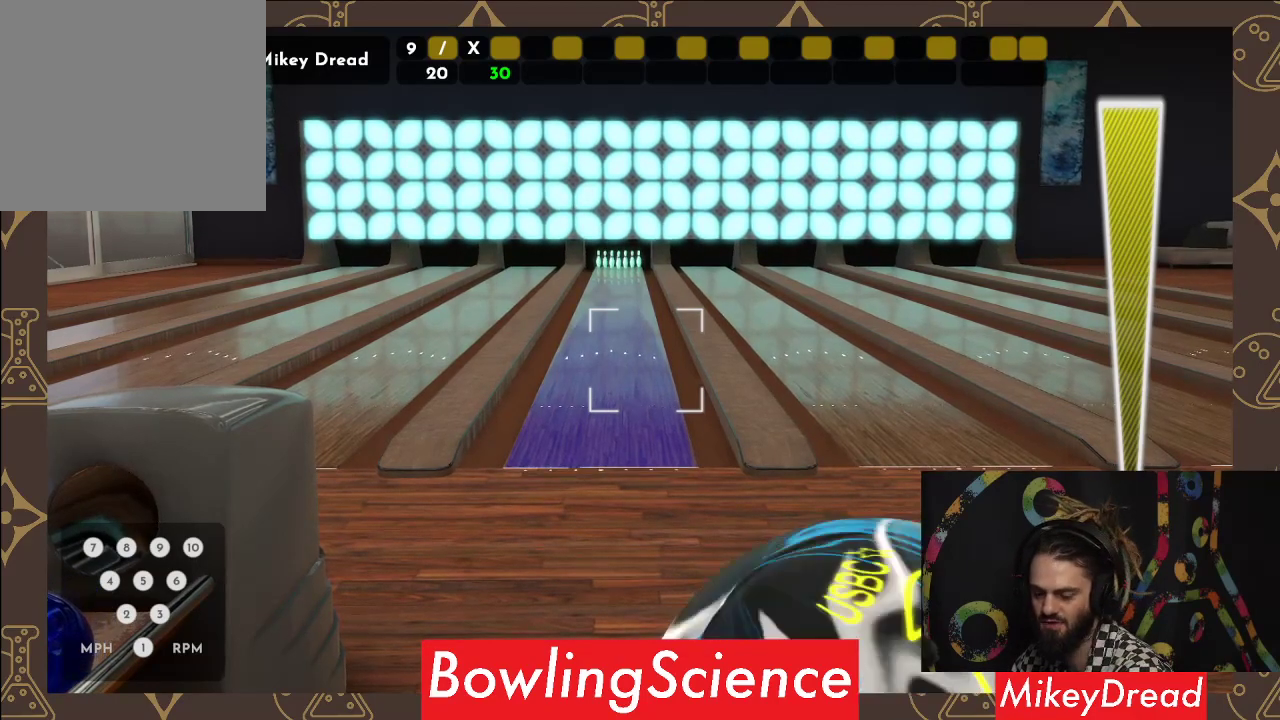
{"buttons": [], "left_stick": "center", "right_stick": "center", "events": [[183, "right_stick", "center"], [283, "R2", "down"], [400, "R2", "up"]]}
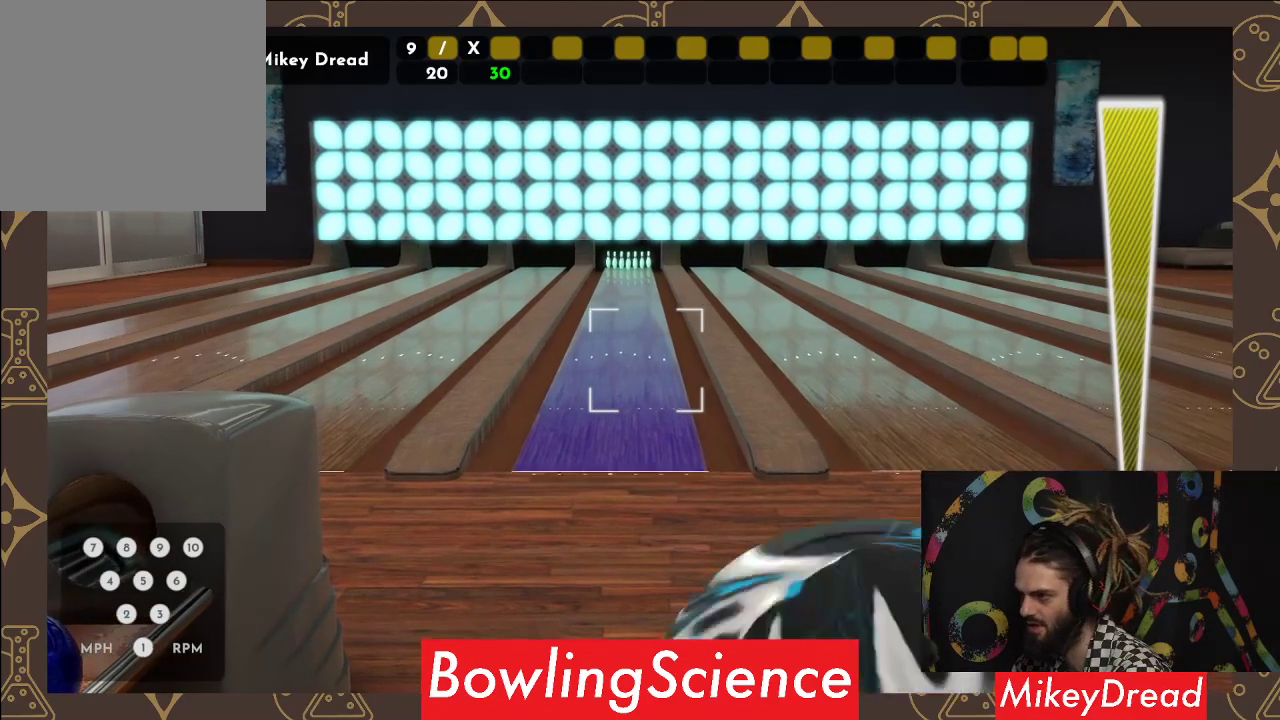
{"buttons": [], "left_stick": "center", "right_stick": "center", "events": [[200, "right_stick", "right"], [467, "right_stick", "center"]]}
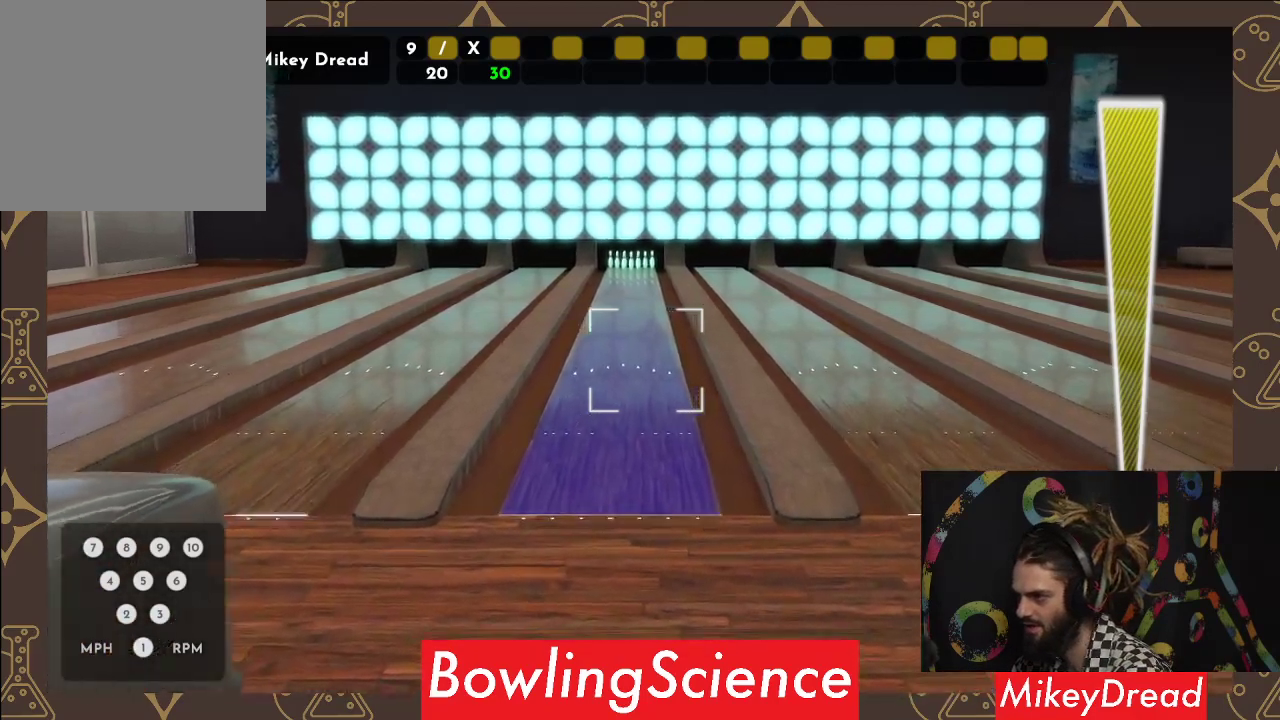
{"buttons": [], "left_stick": "center", "right_stick": "center", "events": []}
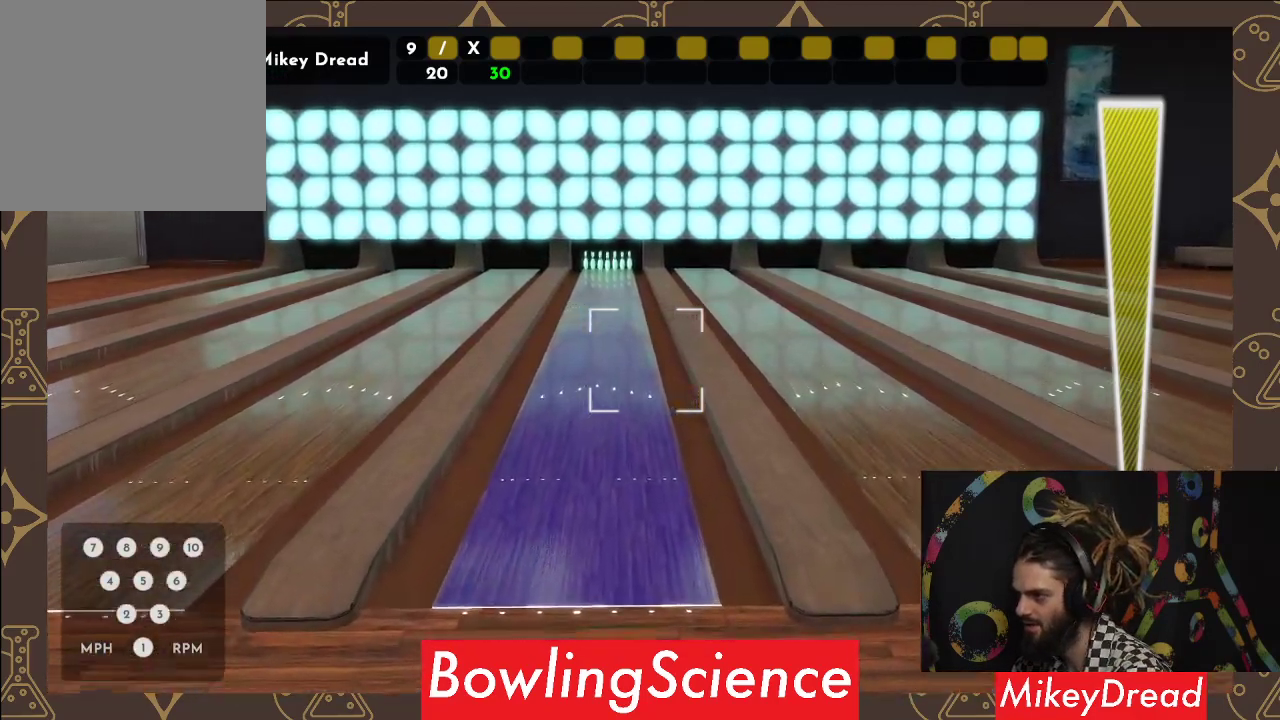
{"buttons": [], "left_stick": "center", "right_stick": "center", "events": [[50, "right_stick", "left"], [167, "right_stick", "center"]]}
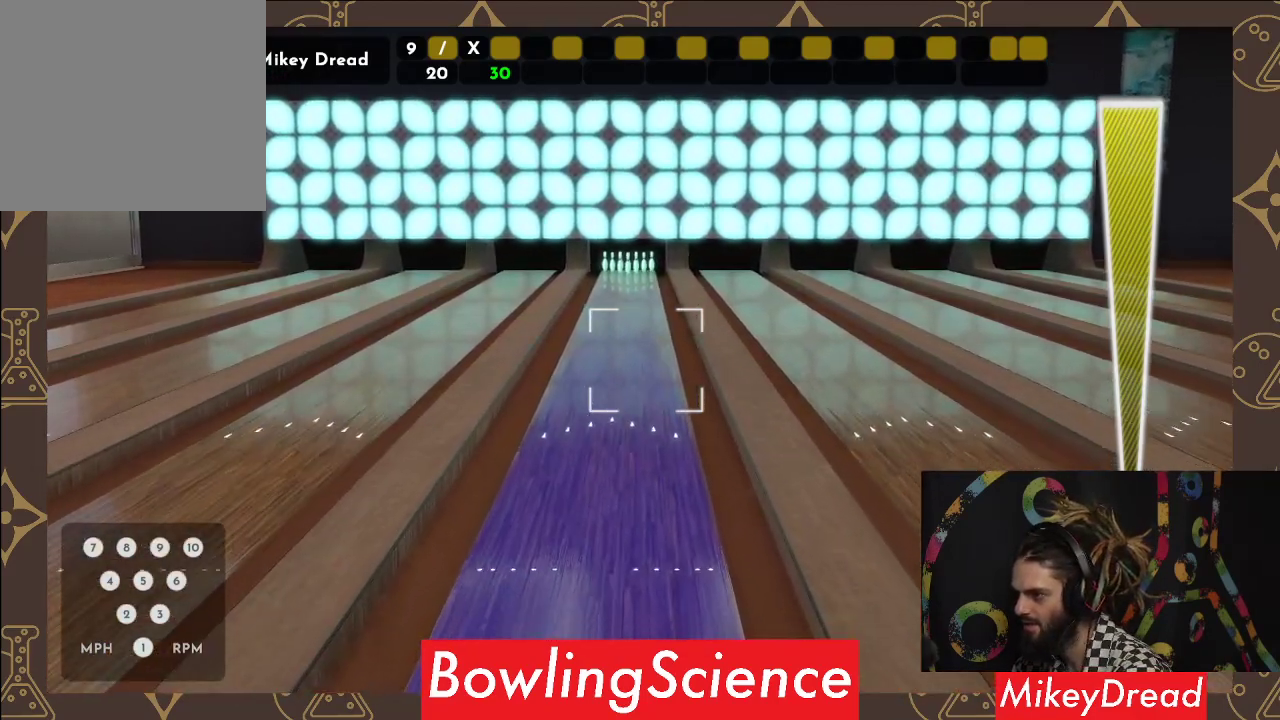
{"buttons": [], "left_stick": "center", "right_stick": "center", "events": [[100, "right_stick", "right"], [183, "right_stick", "center"], [350, "right_stick", "left"], [417, "right_stick", "center"]]}